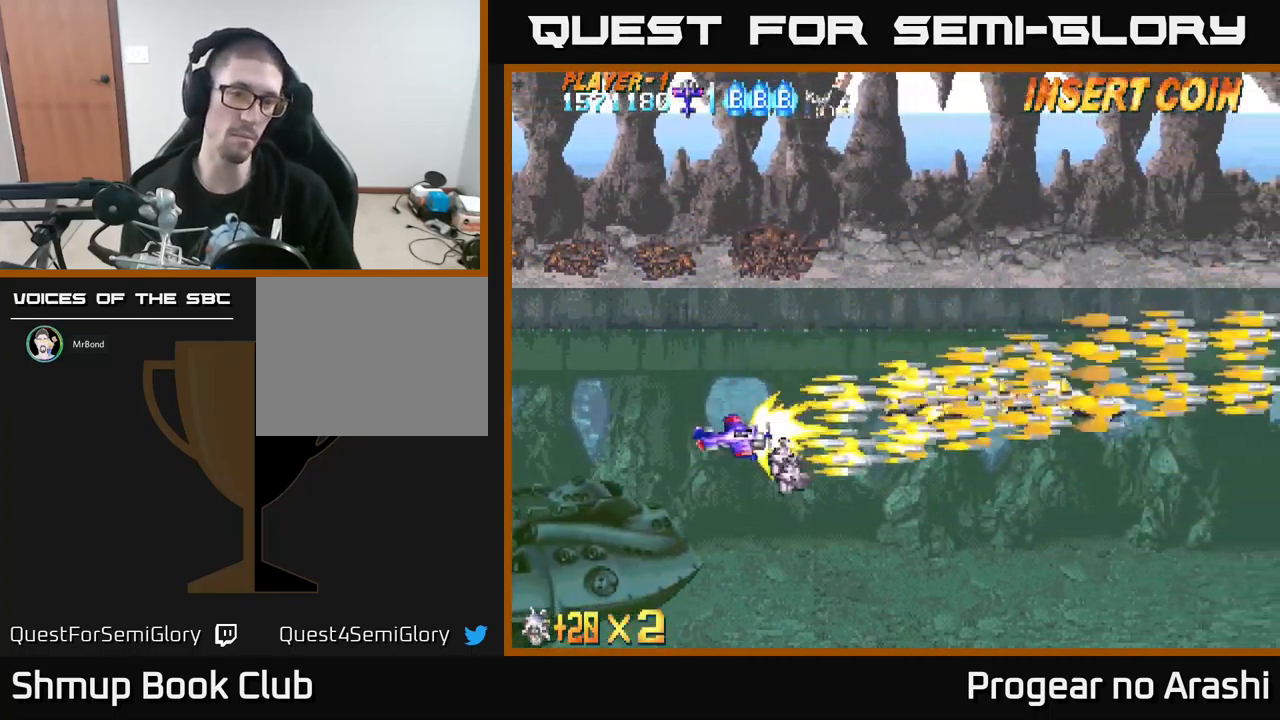
Gameplay with a controller (Xbox layout); each line is a JSON object with the inputs held at the frame after it. "events" lists button and stick changes between this image and that frame as [ms after this image, input, new state], when the widget could be followed in between. Not read: right_stick.
{"buttons": [], "left_stick": "center", "events": [[250, "DPAD_UP", "down"], [283, "DPAD_LEFT", "down"], [383, "DPAD_UP", "up"], [417, "DPAD_LEFT", "up"], [433, "X", "up"]]}
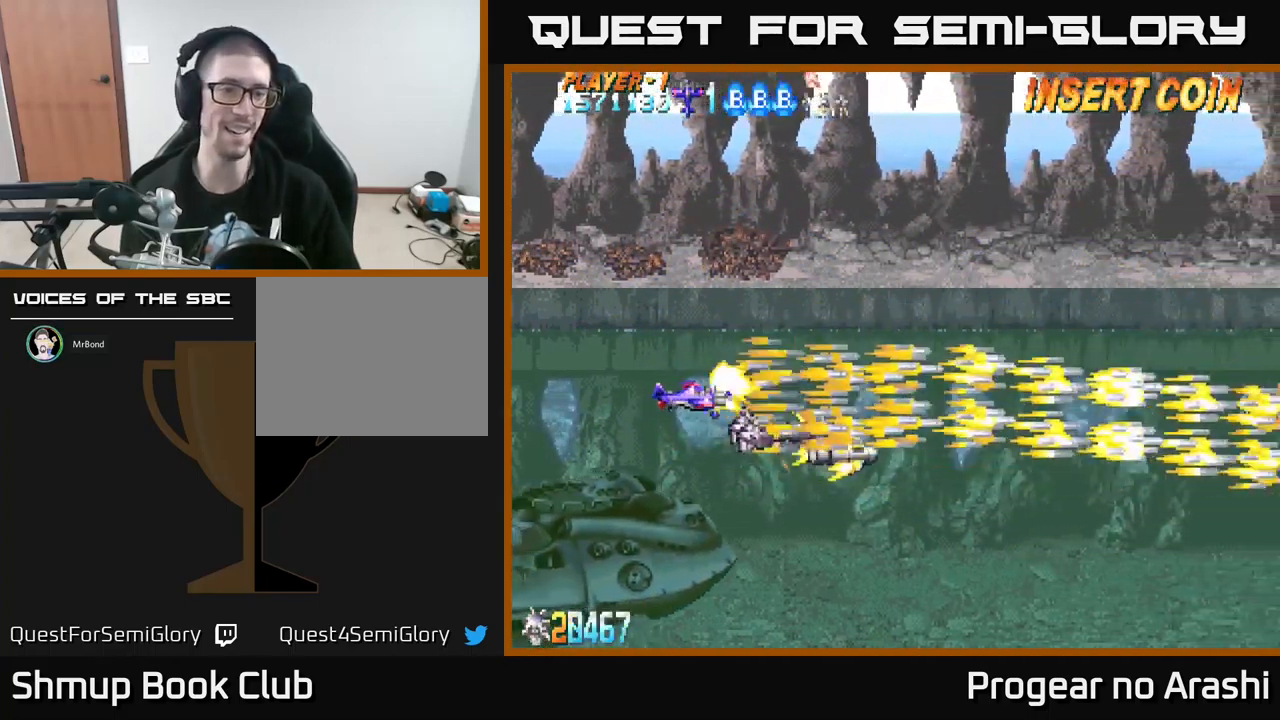
{"buttons": [], "left_stick": "center", "events": []}
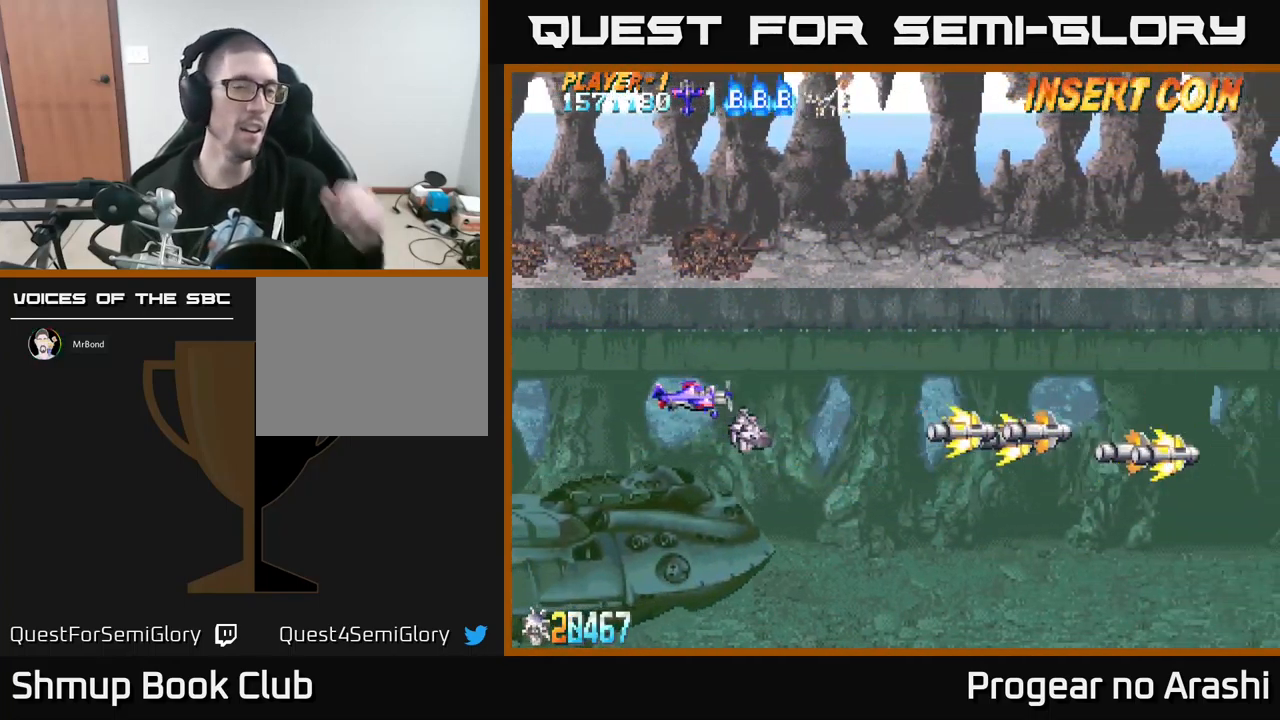
{"buttons": [], "left_stick": "center", "events": []}
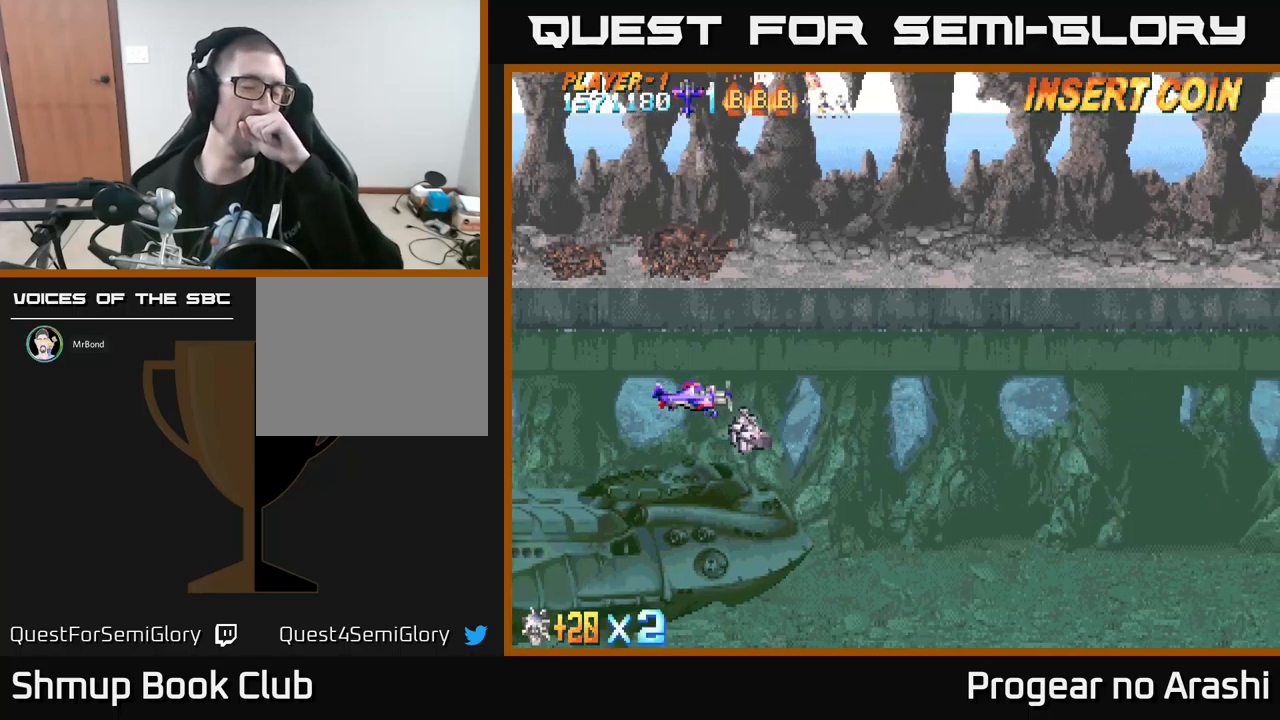
{"buttons": [], "left_stick": "center", "events": []}
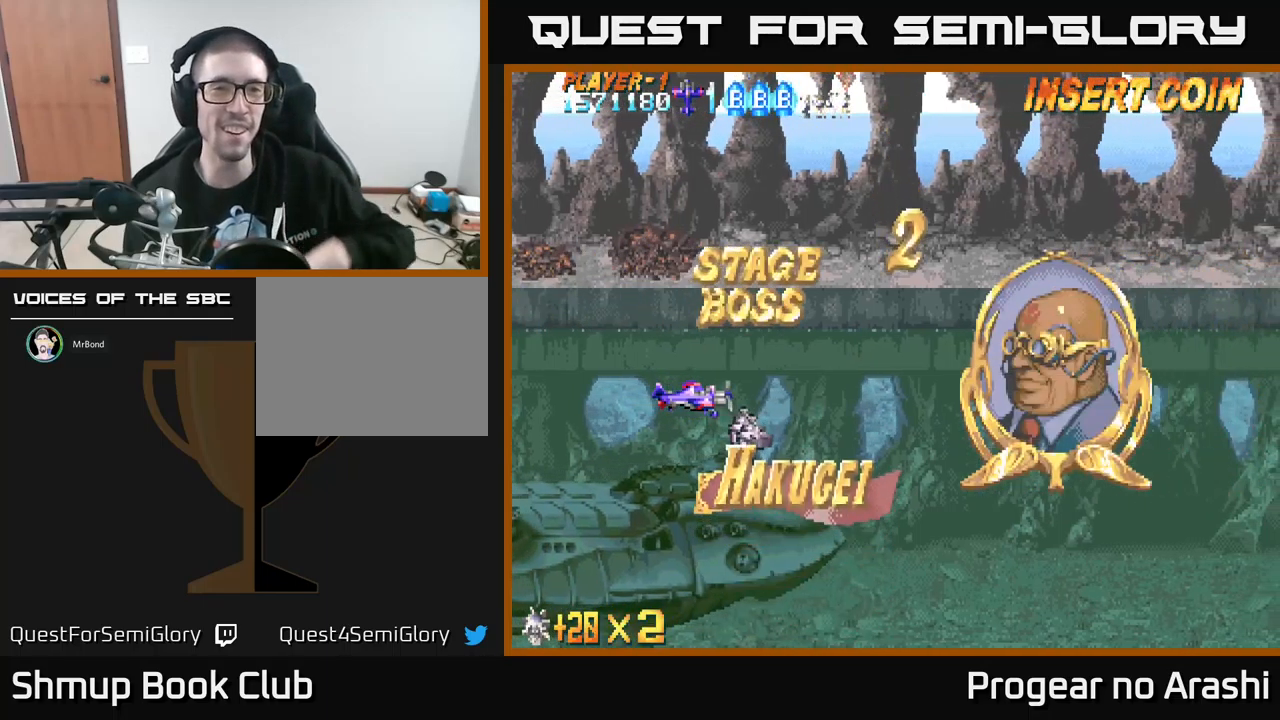
{"buttons": [], "left_stick": "center", "events": []}
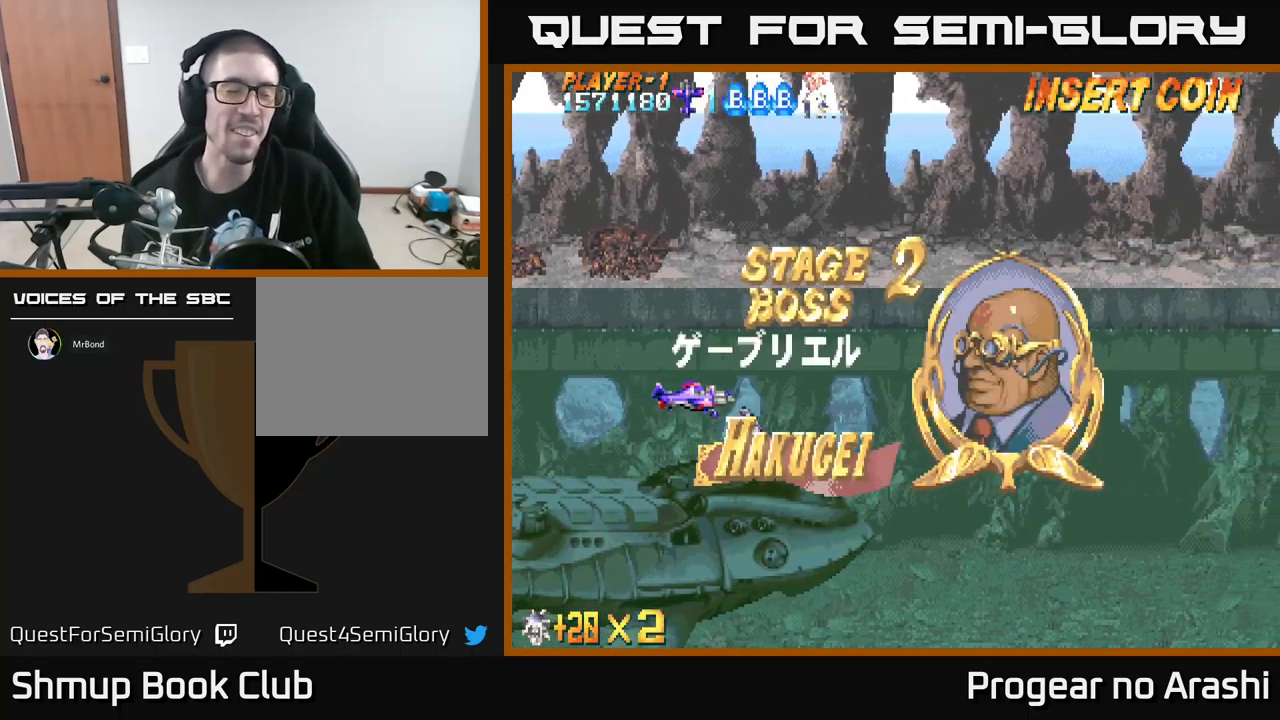
{"buttons": [], "left_stick": "center", "events": []}
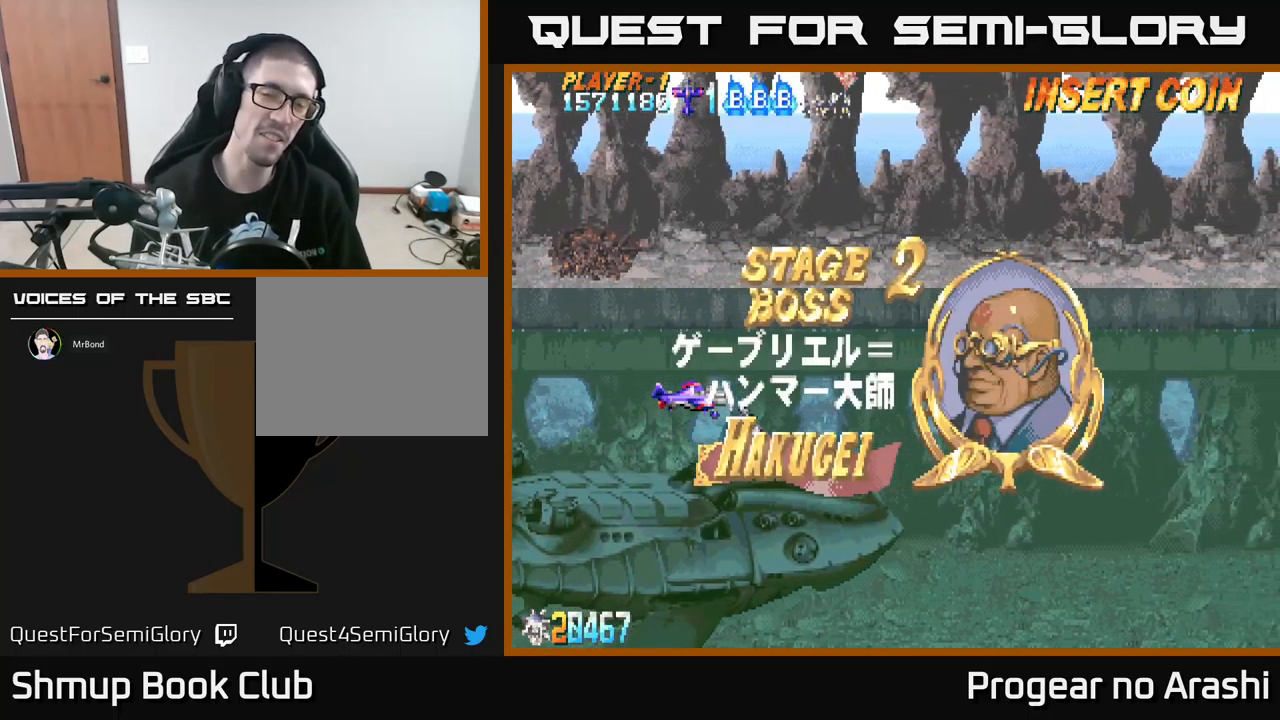
{"buttons": [], "left_stick": "center", "events": []}
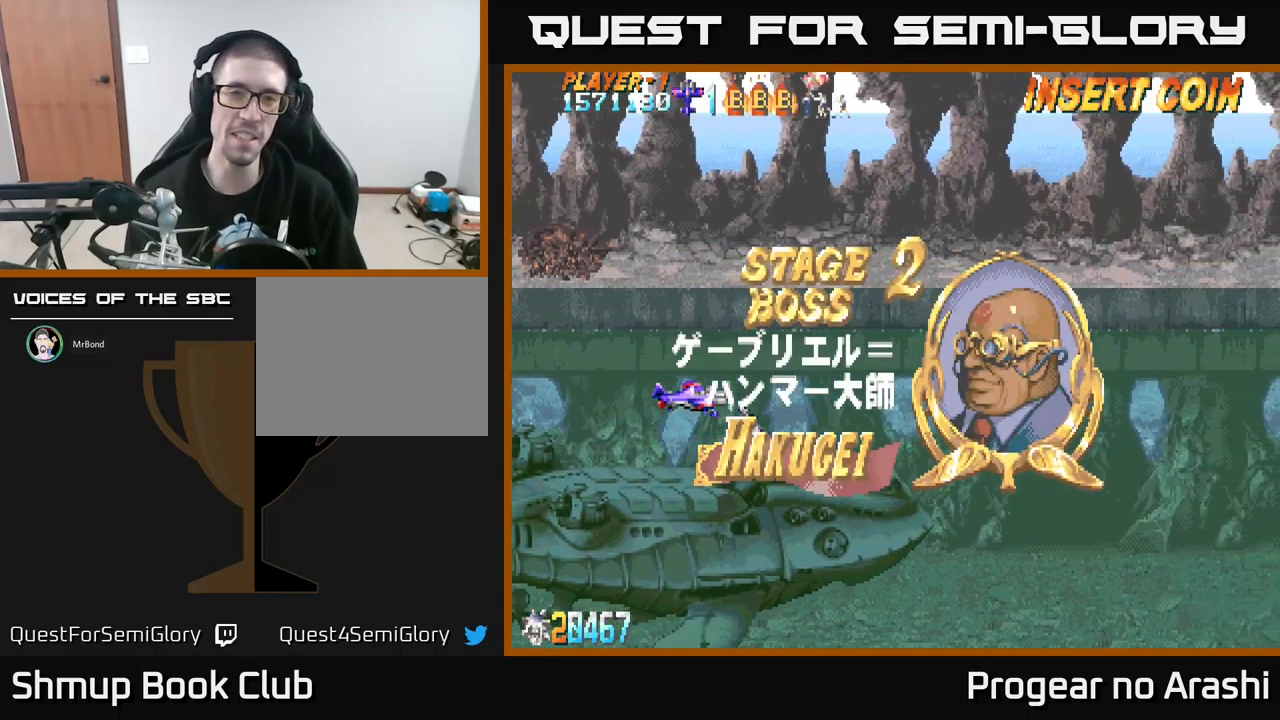
{"buttons": [], "left_stick": "center", "events": []}
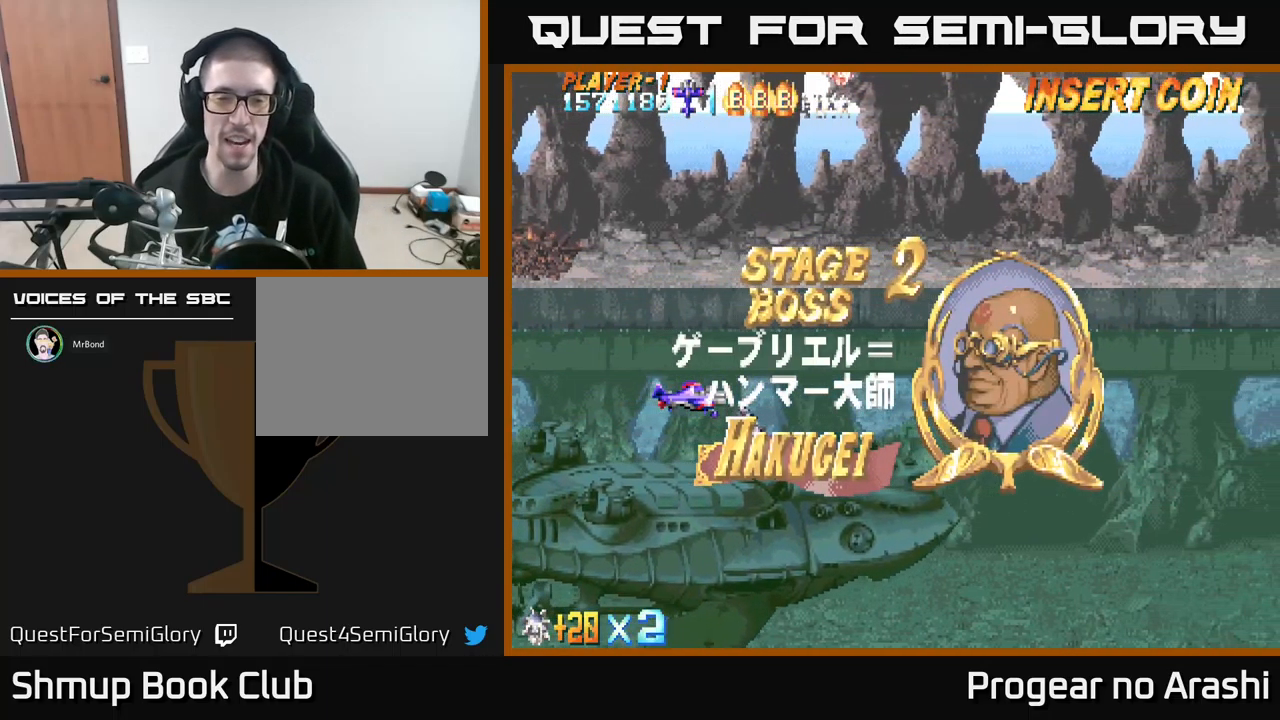
{"buttons": [], "left_stick": "center", "events": []}
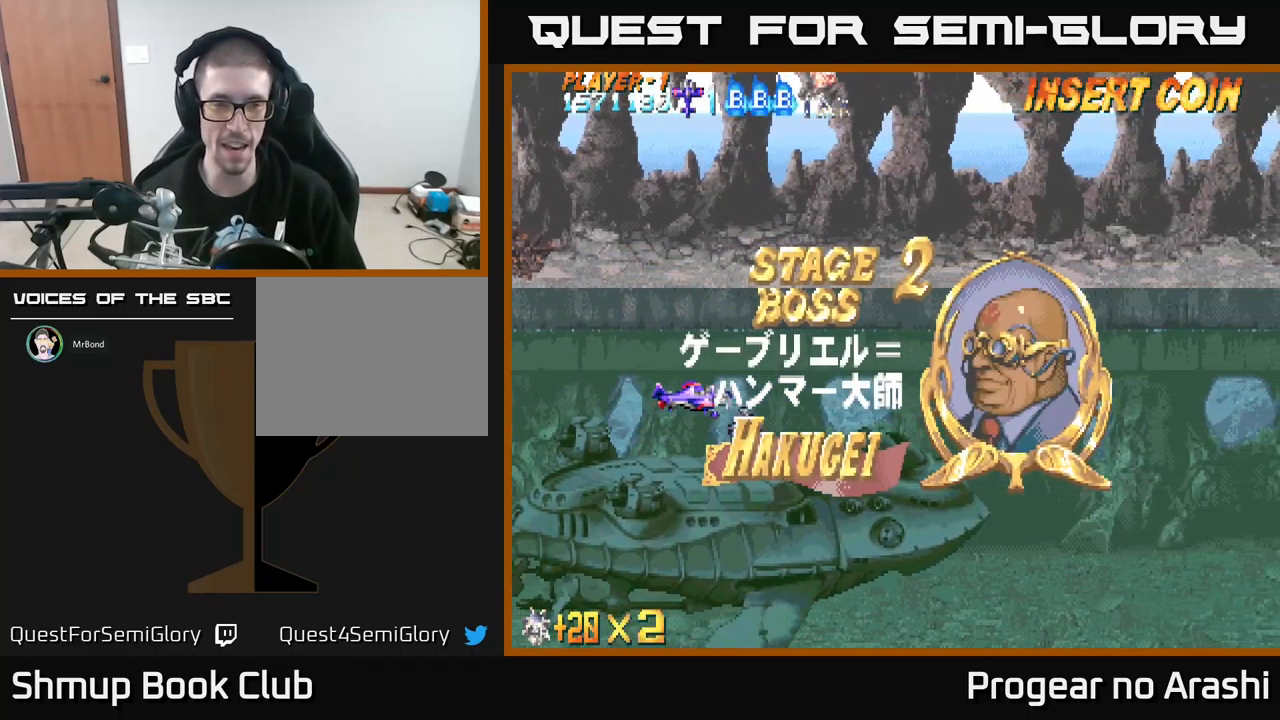
{"buttons": ["DPAD_RIGHT"], "left_stick": "center", "events": [[500, "DPAD_RIGHT", "down"]]}
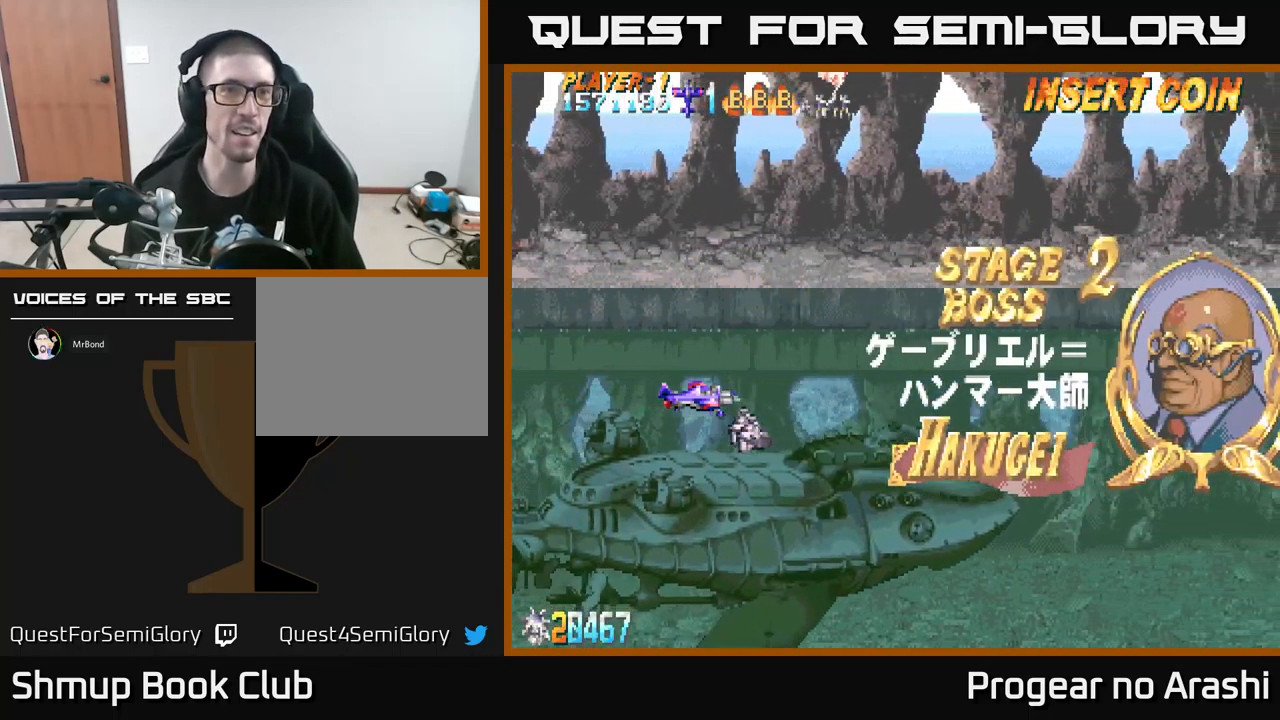
{"buttons": ["DPAD_DOWN"], "left_stick": "center", "events": [[250, "DPAD_RIGHT", "up"], [300, "DPAD_LEFT", "down"], [433, "DPAD_DOWN", "down"], [467, "DPAD_LEFT", "up"]]}
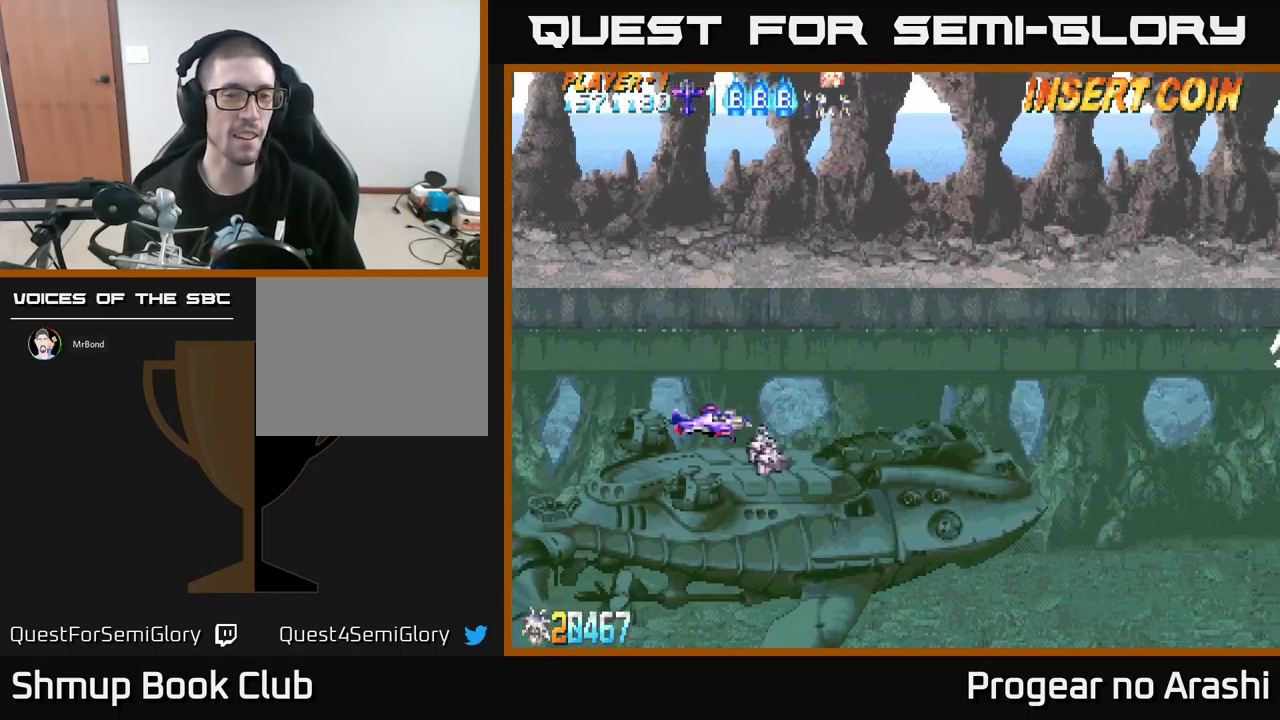
{"buttons": ["X"], "left_stick": "center", "events": [[100, "DPAD_DOWN", "up"], [100, "DPAD_LEFT", "down"], [250, "X", "down"], [283, "DPAD_LEFT", "up"]]}
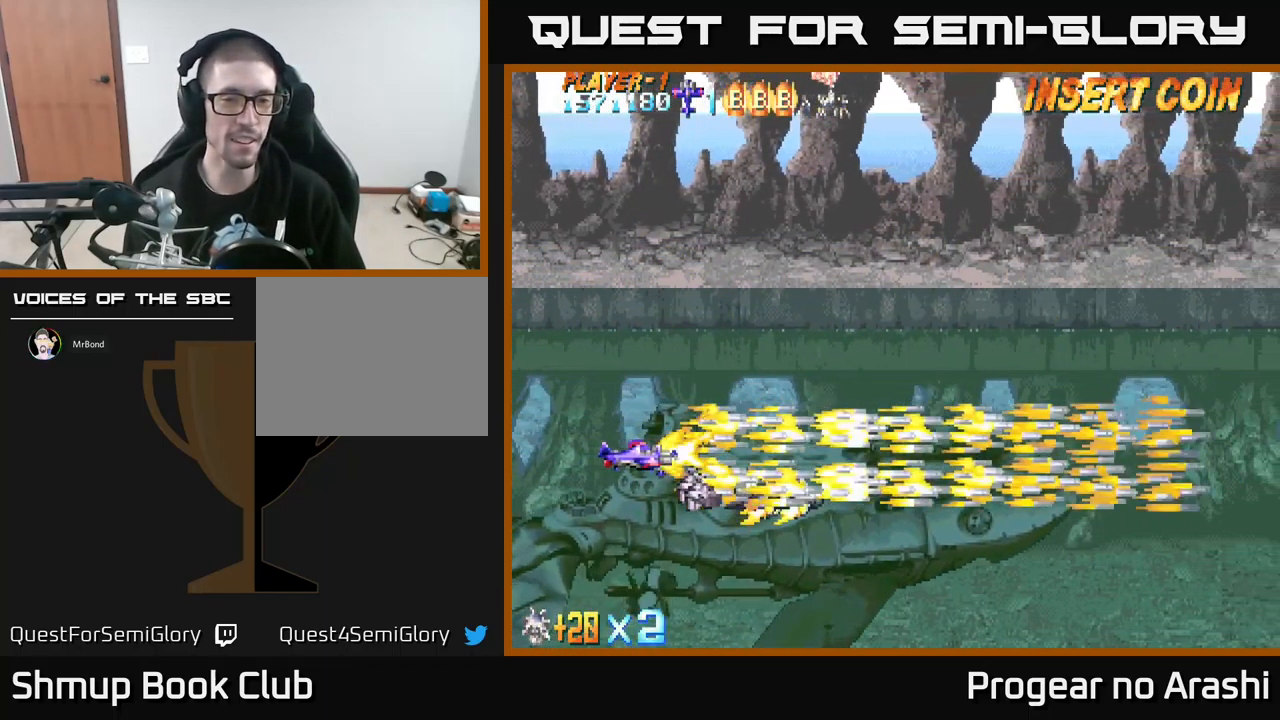
{"buttons": ["X"], "left_stick": "center", "events": []}
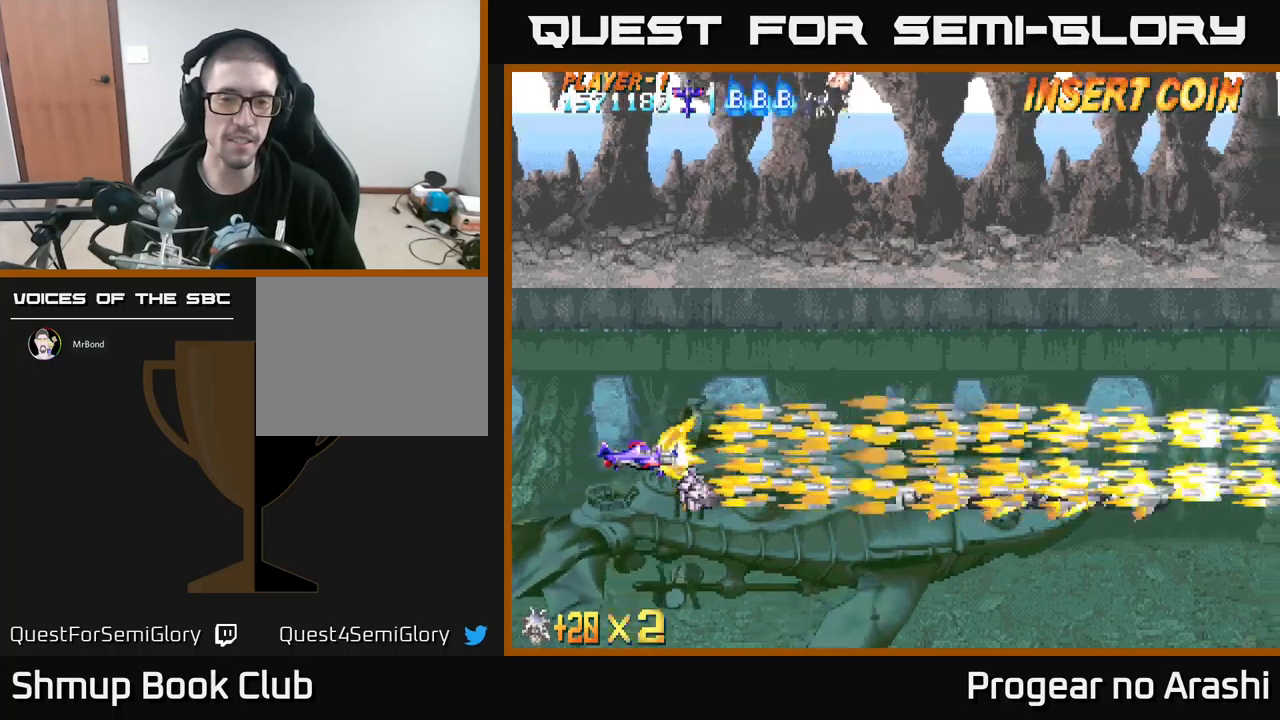
{"buttons": ["X"], "left_stick": "center", "events": []}
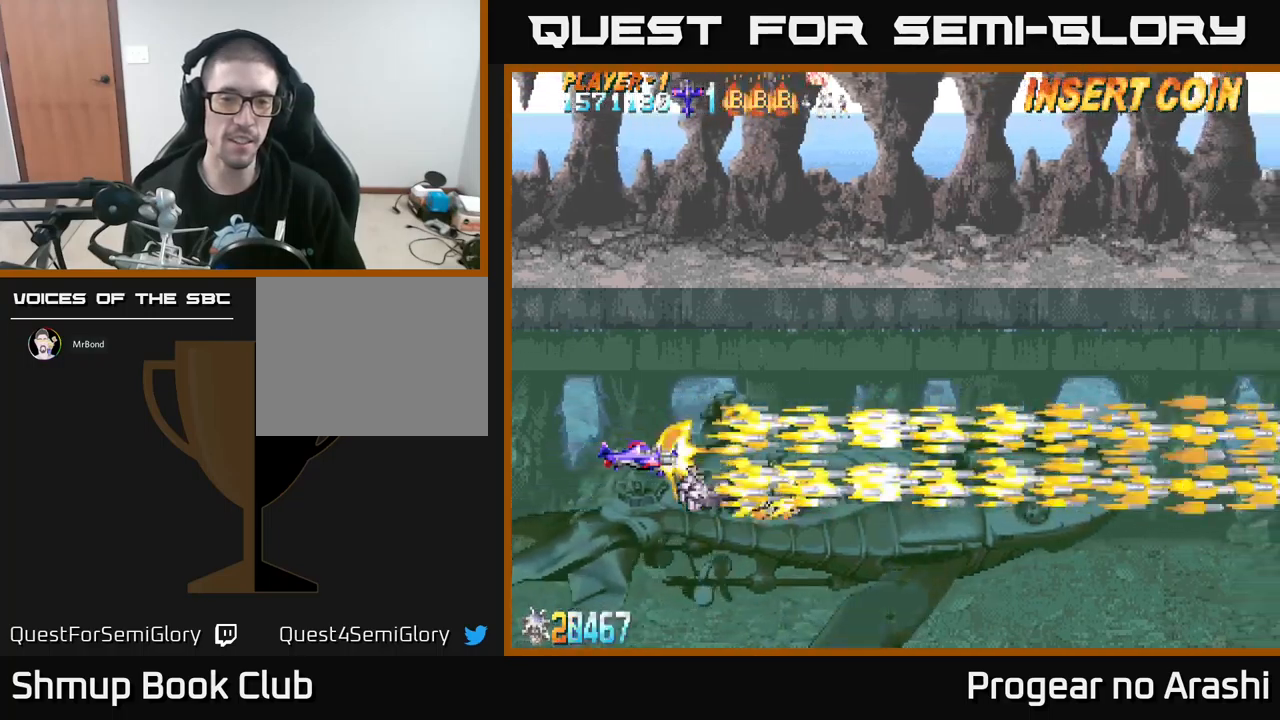
{"buttons": ["X"], "left_stick": "center", "events": []}
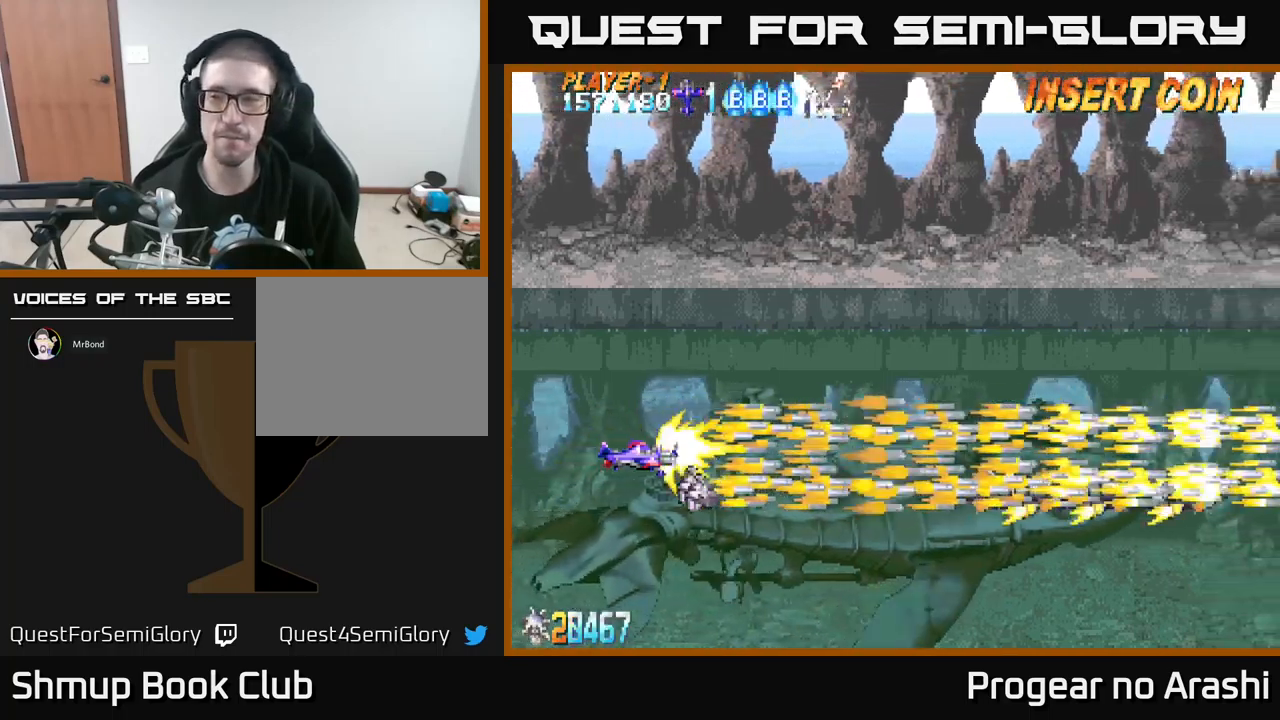
{"buttons": ["X"], "left_stick": "center", "events": []}
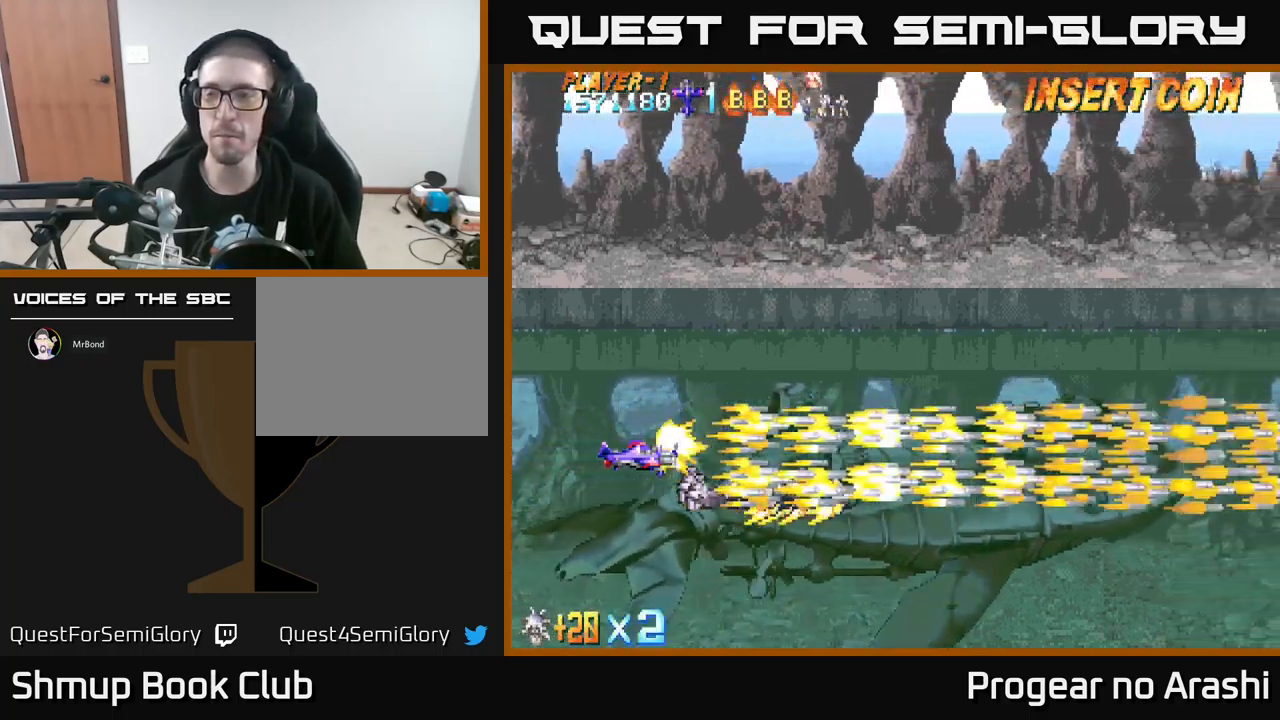
{"buttons": ["X"], "left_stick": "center", "events": []}
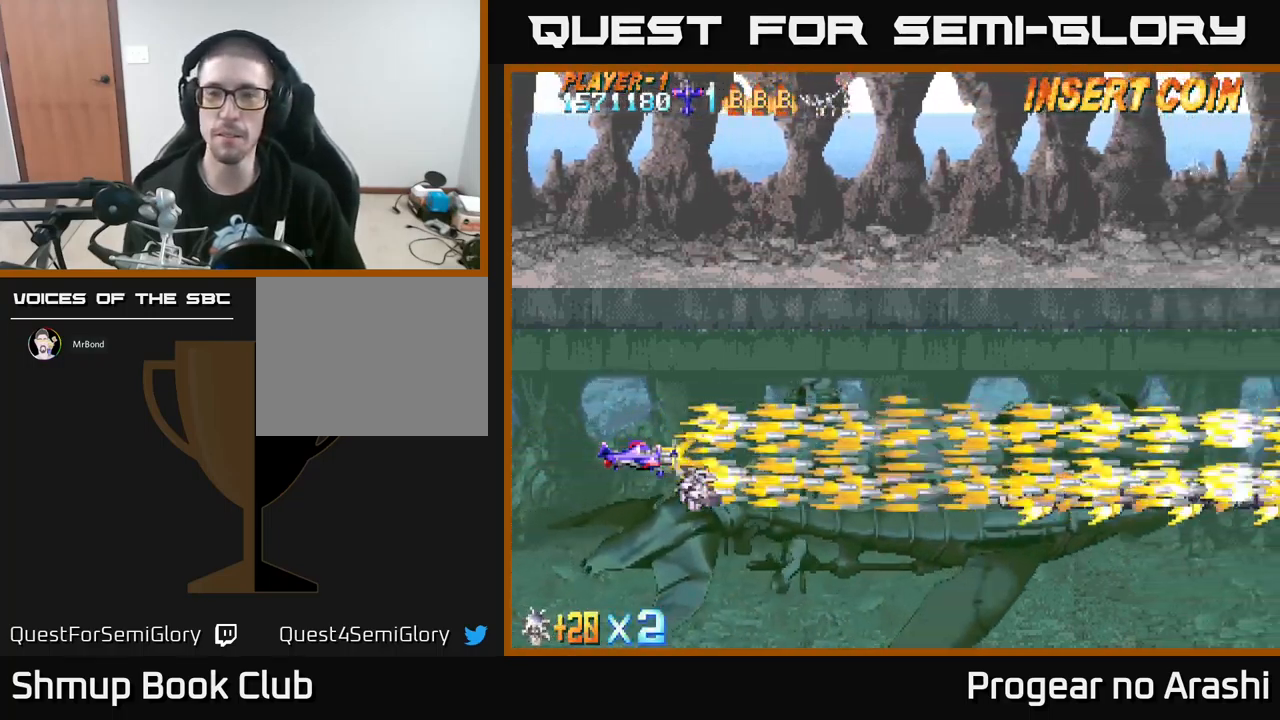
{"buttons": ["X", "DPAD_UP", "DPAD_LEFT"], "left_stick": "center", "events": [[484, "DPAD_LEFT", "down"], [484, "DPAD_UP", "down"]]}
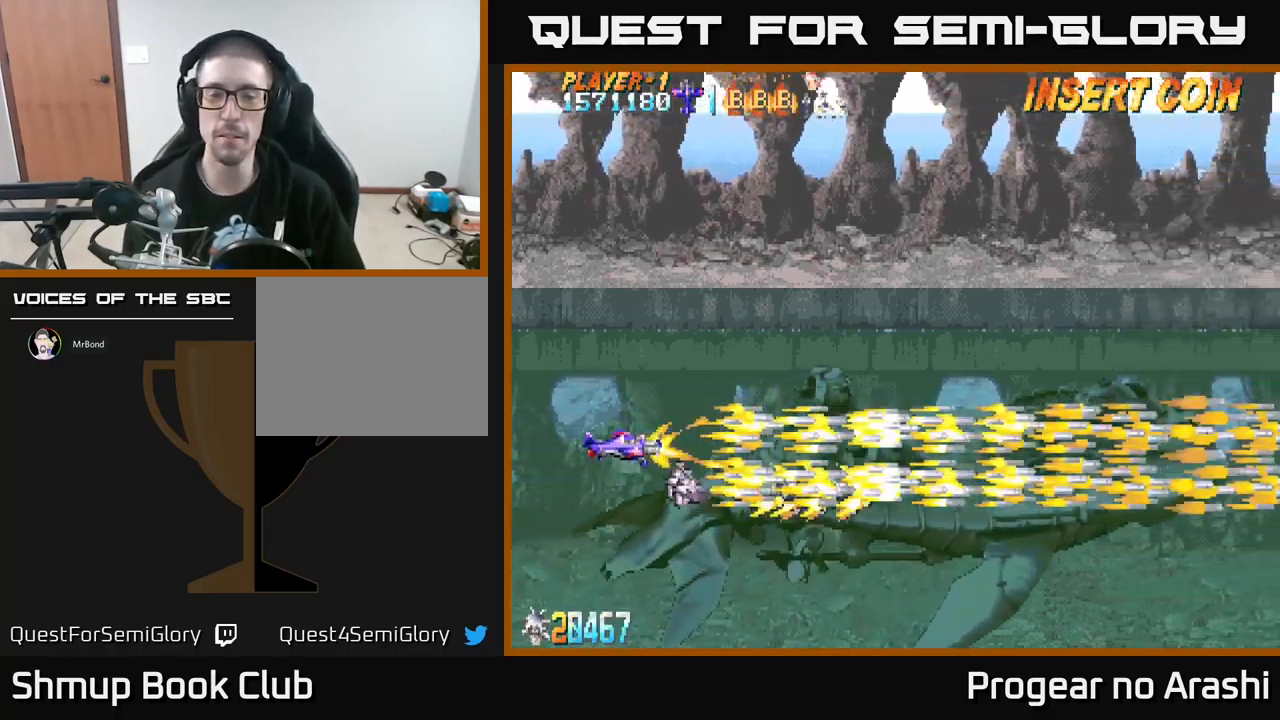
{"buttons": ["X"], "left_stick": "center", "events": [[50, "DPAD_UP", "up"], [117, "DPAD_LEFT", "up"]]}
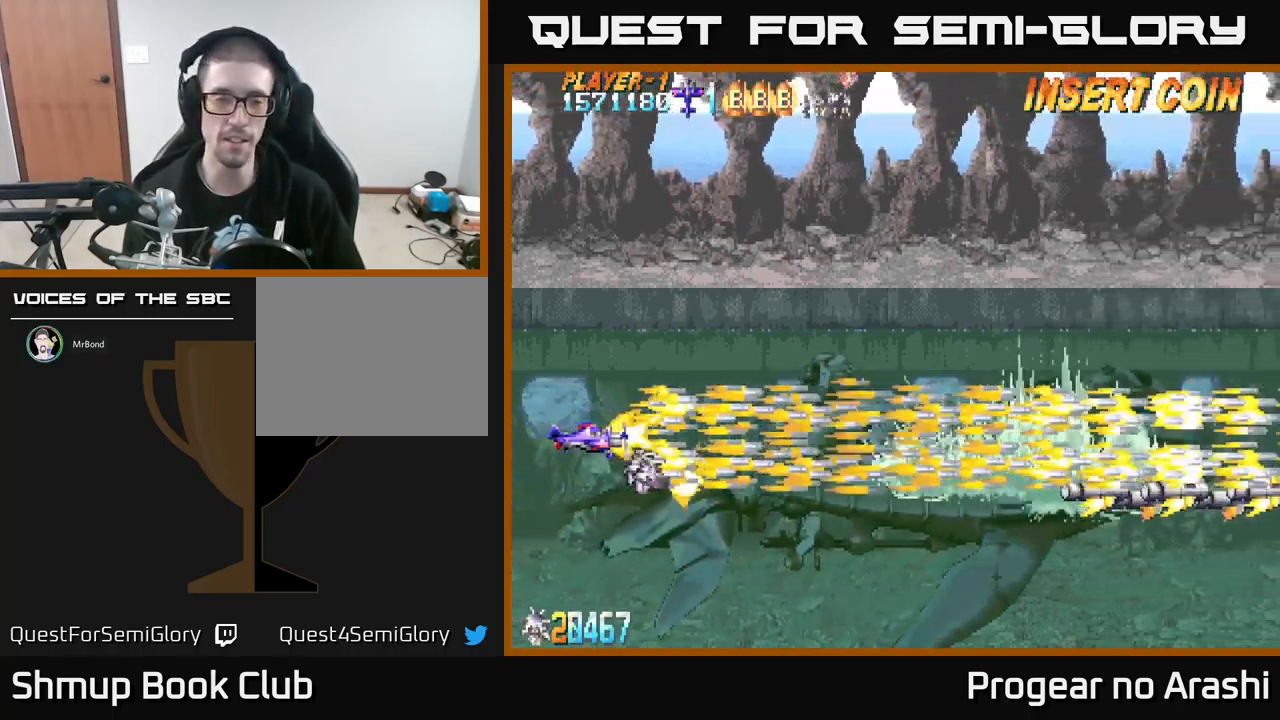
{"buttons": ["X"], "left_stick": "center", "events": []}
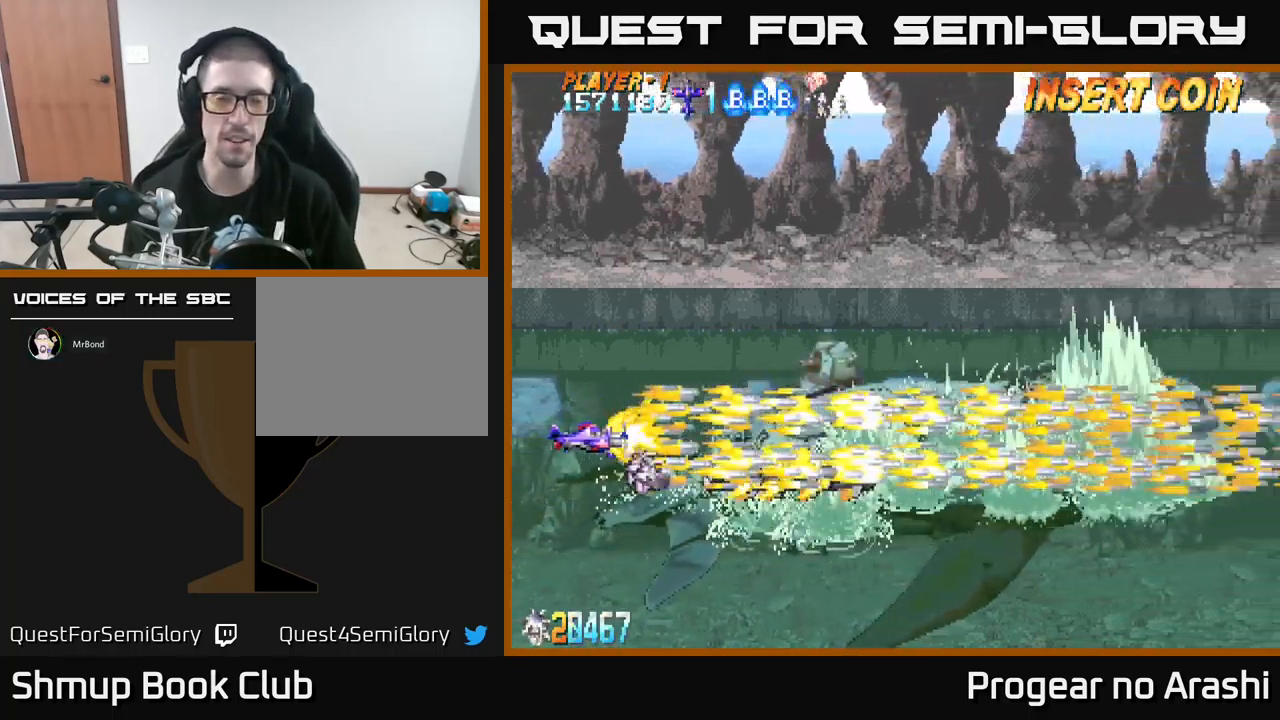
{"buttons": ["X"], "left_stick": "center", "events": []}
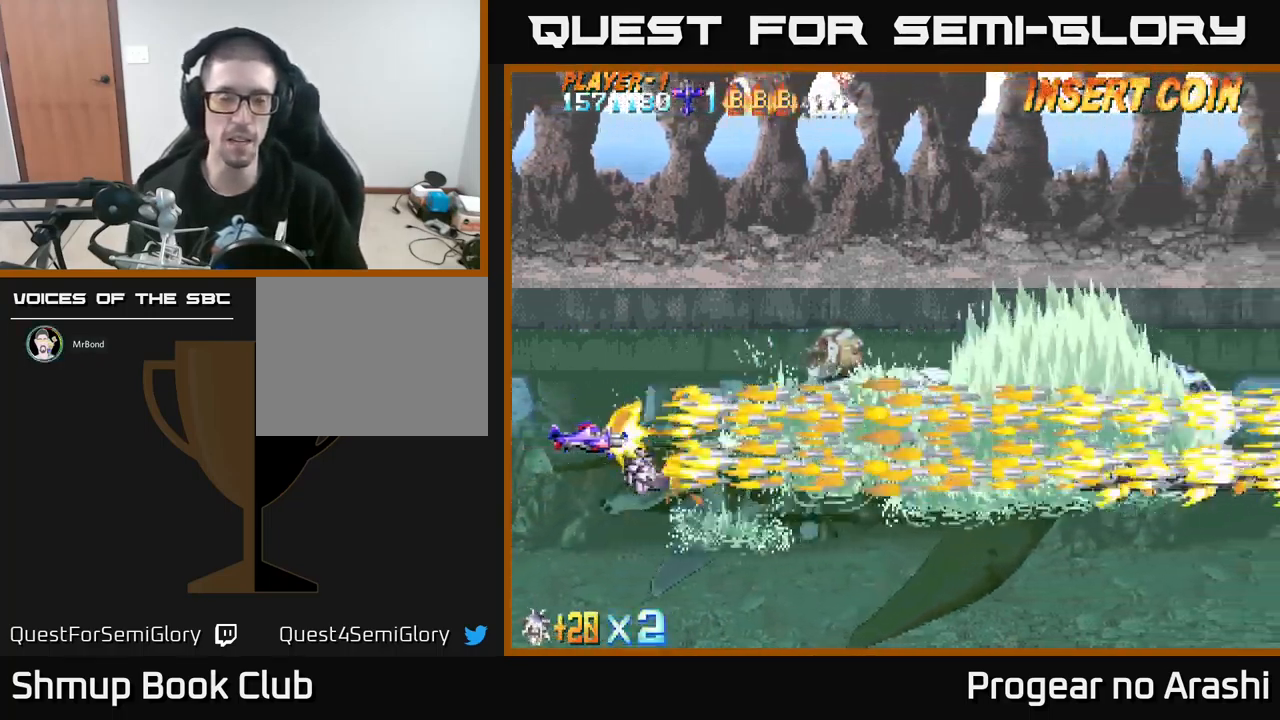
{"buttons": ["X"], "left_stick": "center", "events": [[84, "DPAD_UP", "down"], [117, "DPAD_LEFT", "down"], [184, "DPAD_UP", "up"], [234, "DPAD_LEFT", "up"]]}
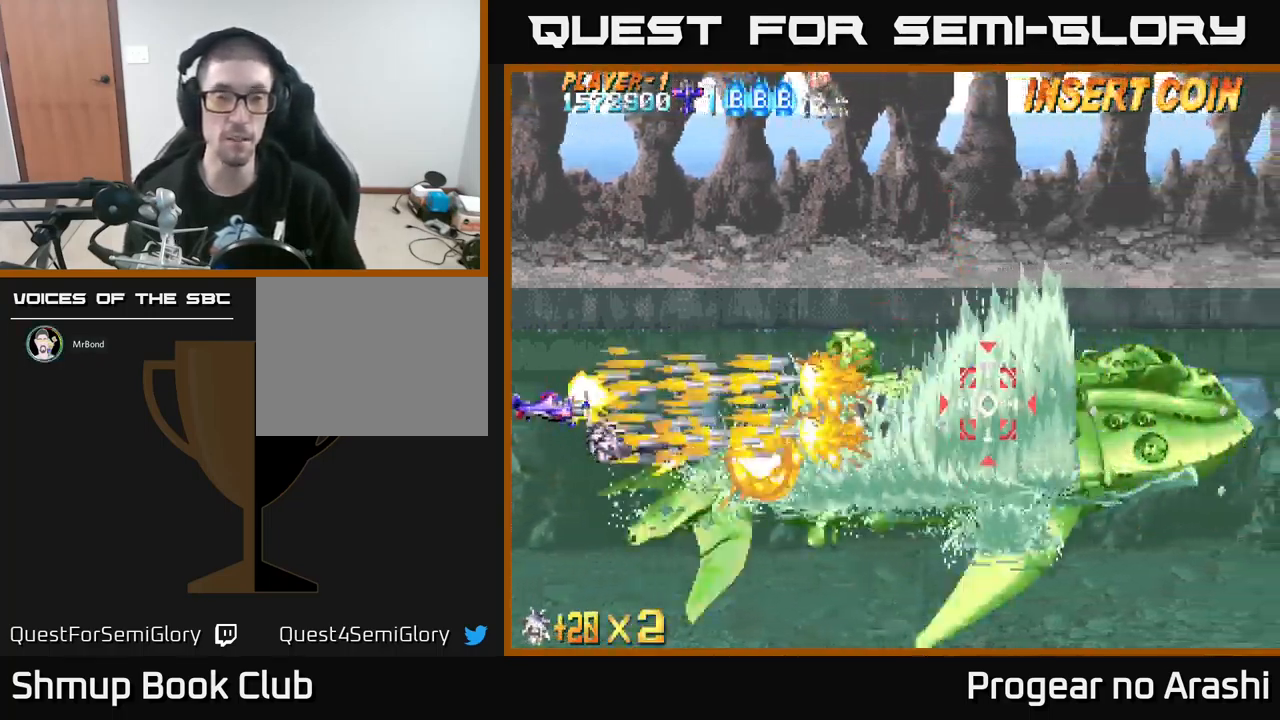
{"buttons": ["X"], "left_stick": "center", "events": []}
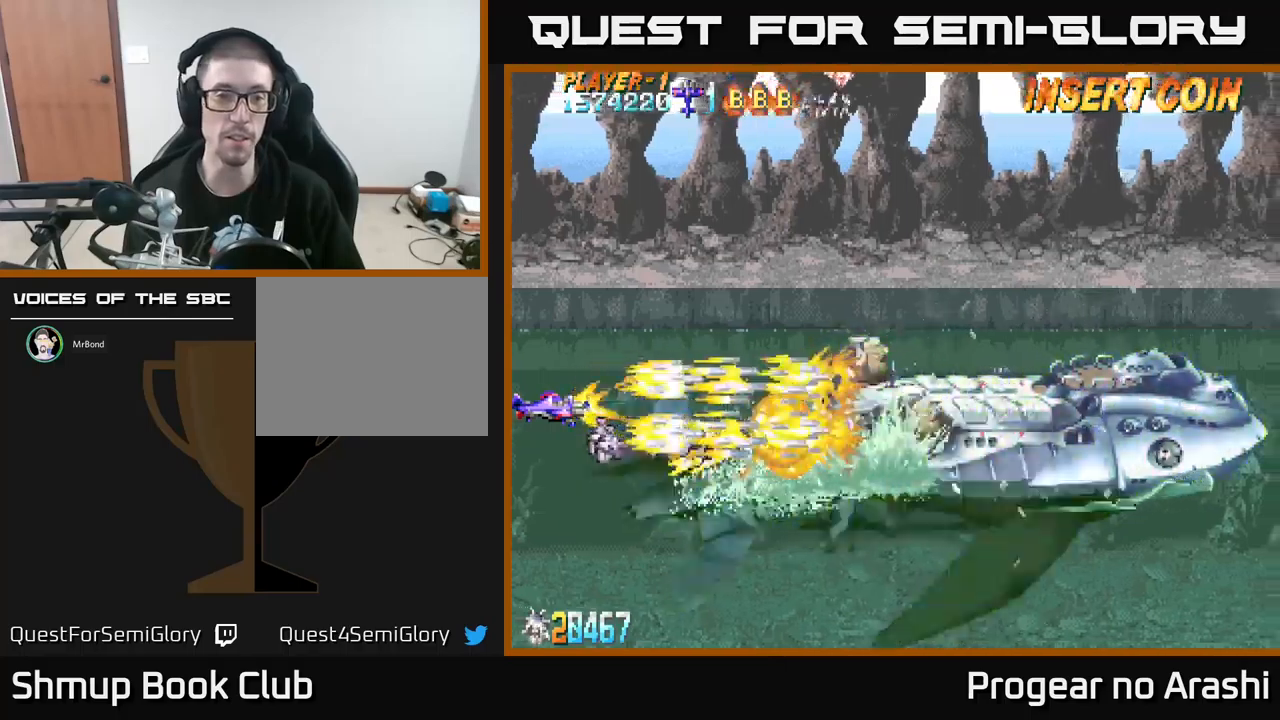
{"buttons": ["X"], "left_stick": "center", "events": []}
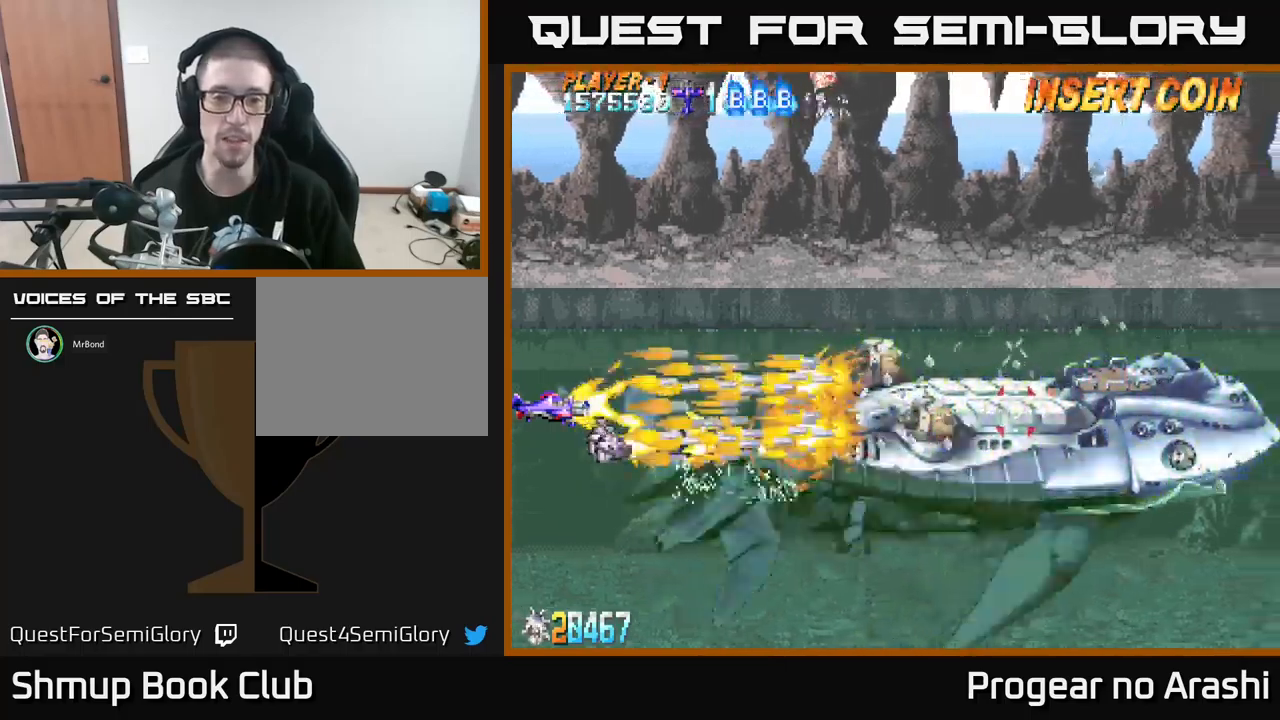
{"buttons": ["X"], "left_stick": "center", "events": []}
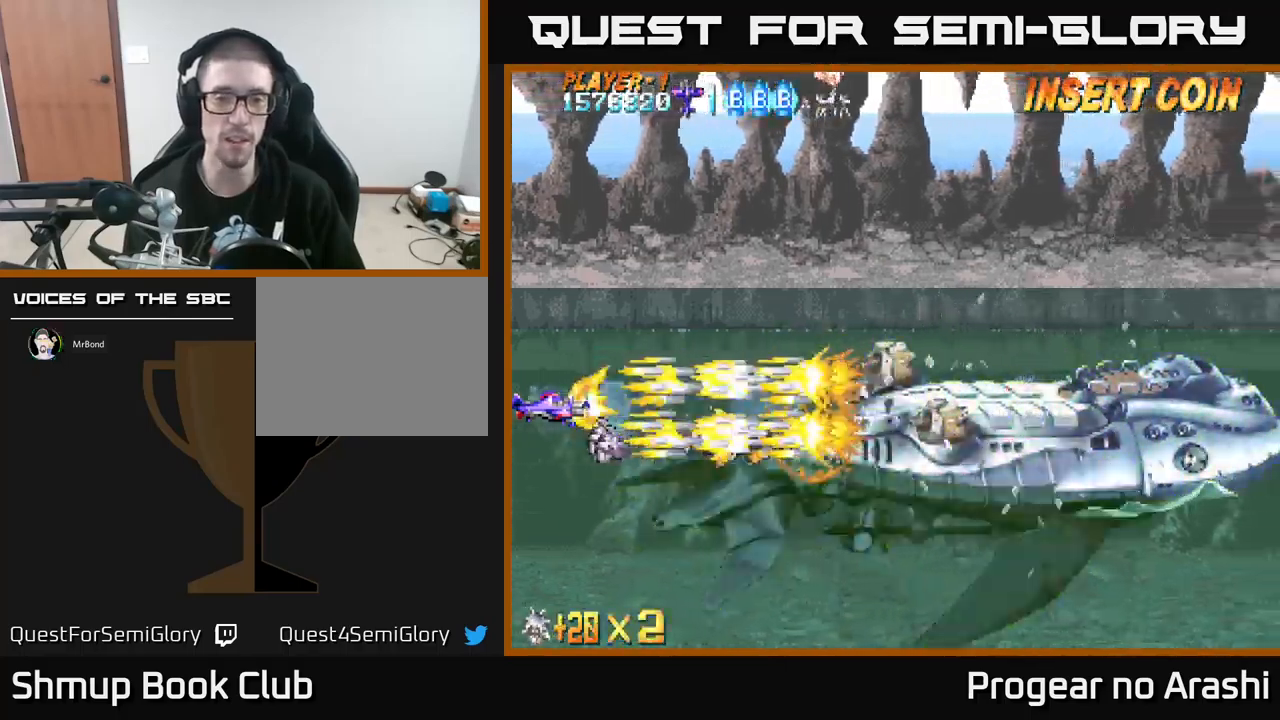
{"buttons": ["X"], "left_stick": "center", "events": []}
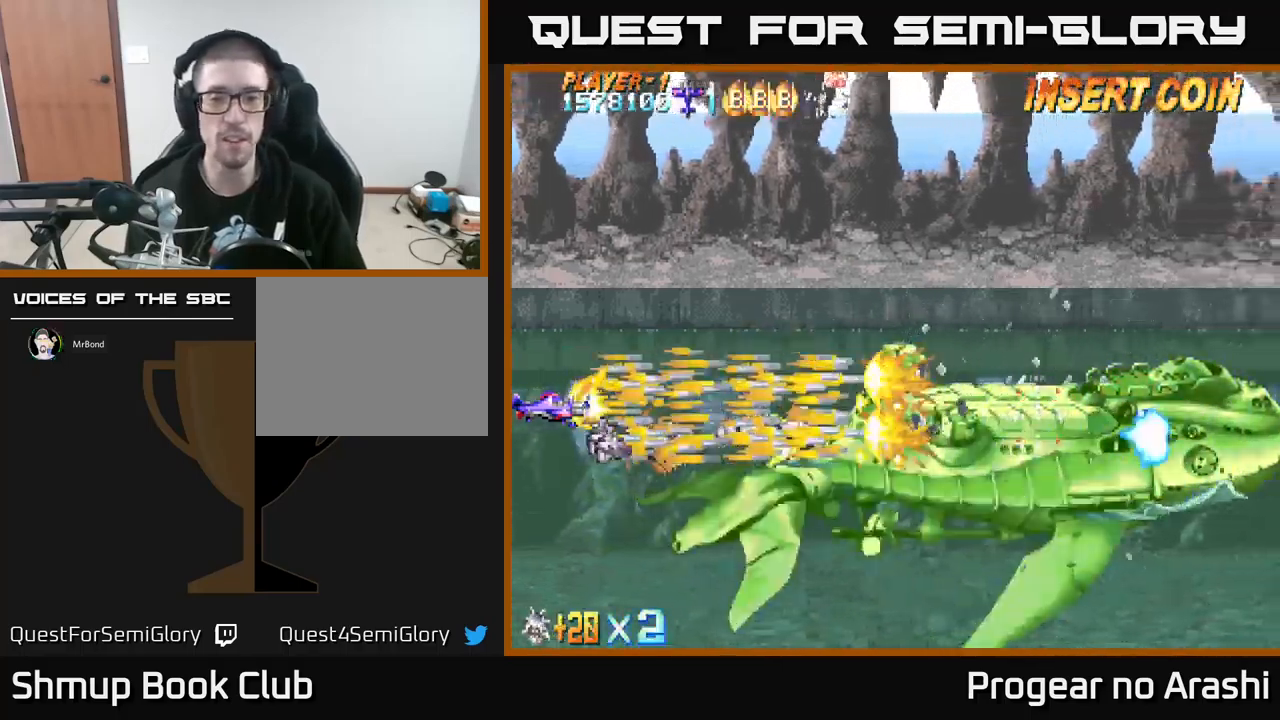
{"buttons": ["X"], "left_stick": "center", "events": []}
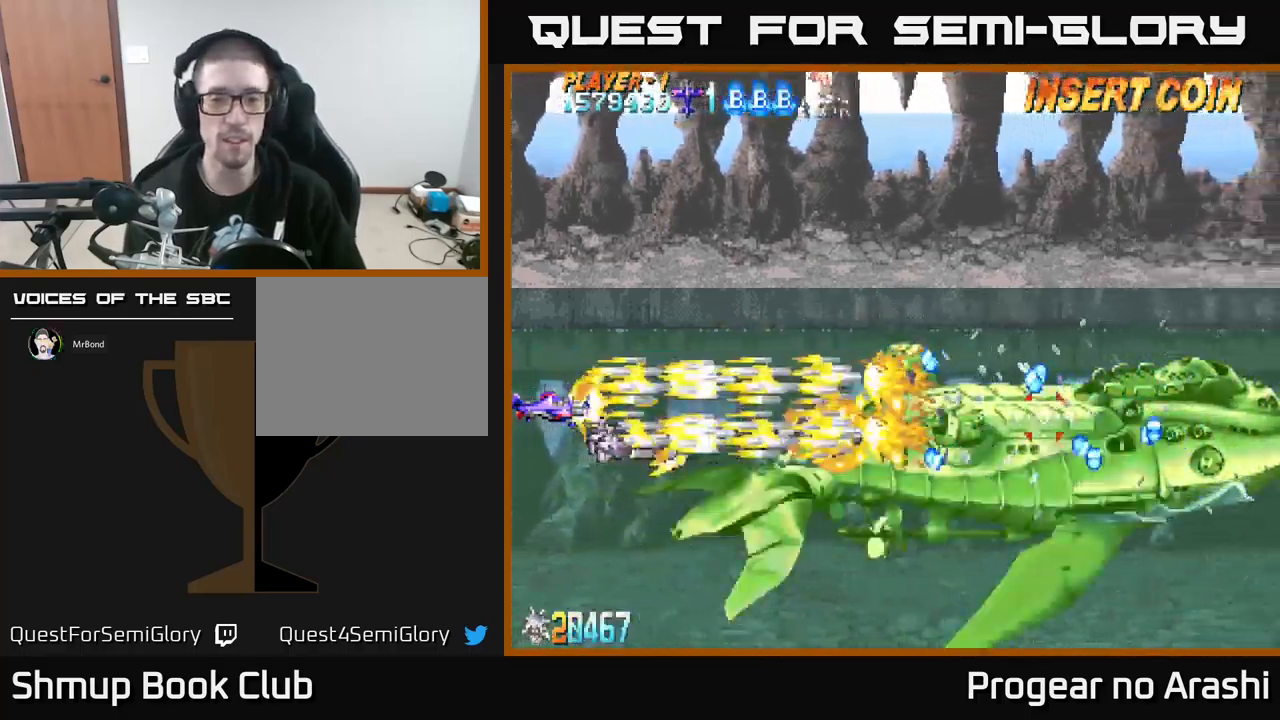
{"buttons": ["X"], "left_stick": "center", "events": []}
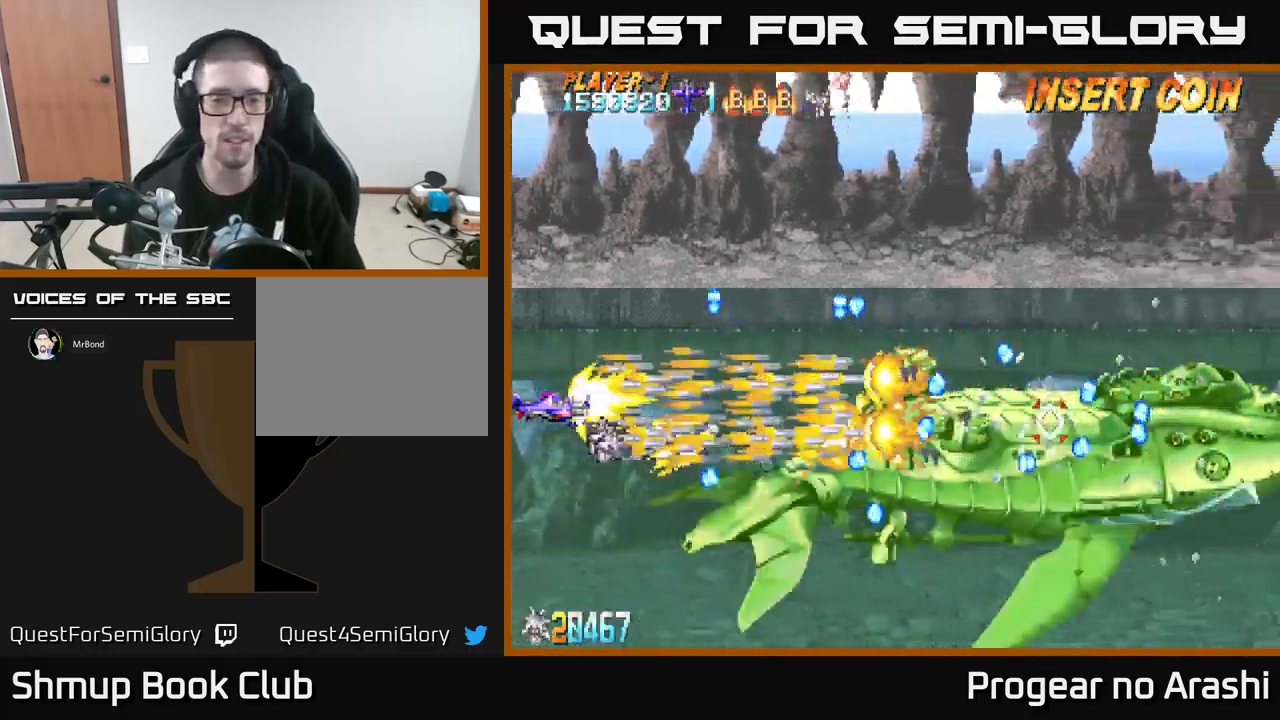
{"buttons": ["X", "DPAD_UP"], "left_stick": "center", "events": [[500, "DPAD_UP", "down"]]}
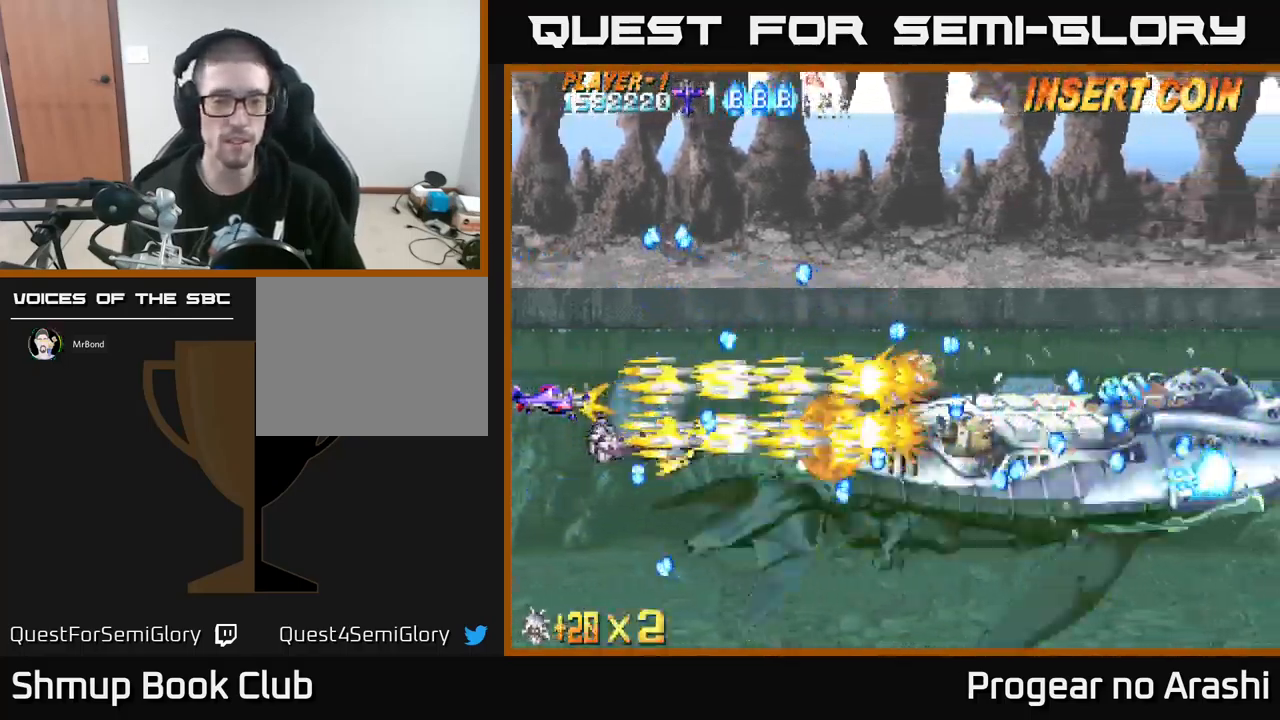
{"buttons": ["X", "DPAD_DOWN"], "left_stick": "center", "events": [[117, "DPAD_UP", "up"], [500, "DPAD_DOWN", "down"]]}